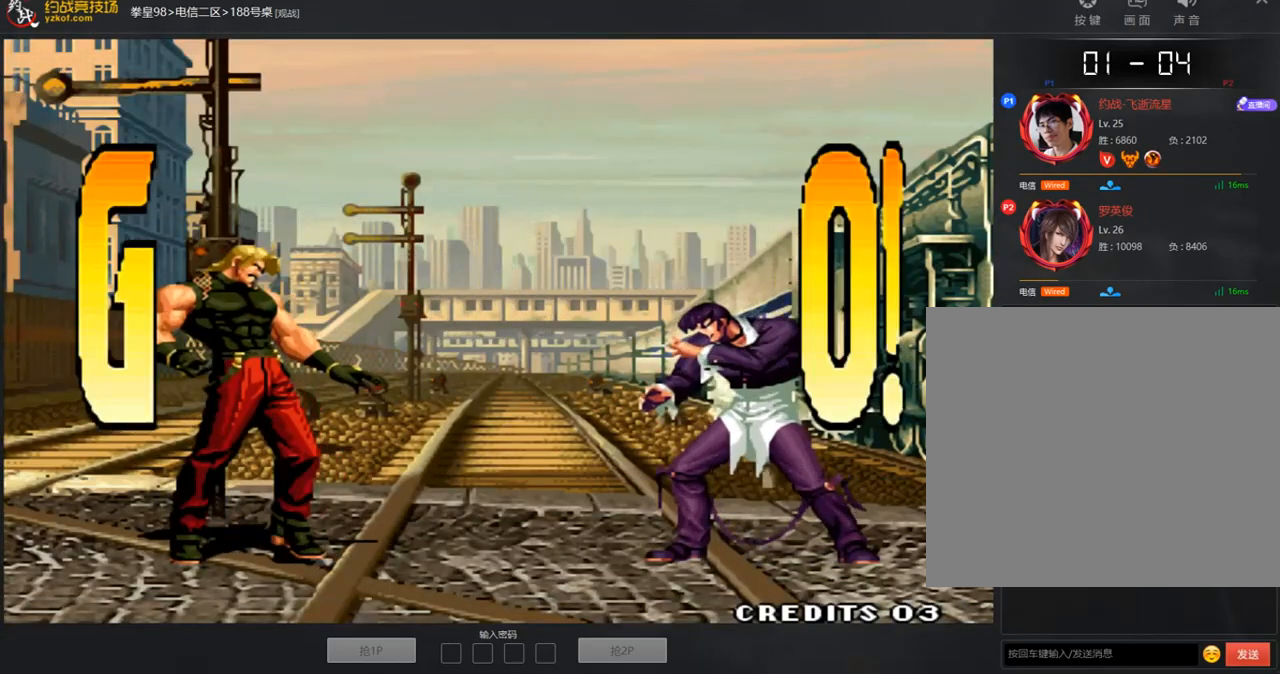
Gameplay with a controller (arcade stick); each line is a JSON object with the inputs held at the frame after it. "events" lists button and stick changes between this image and that frame as [ms after this image, input, new state], when the widget could be followed in between. Not read: L3 R3.
{"buttons": [], "left_stick": "center", "events": [[217, "A", "down"], [217, "C", "down"], [217, "D", "down"], [234, "C", "up"], [234, "D", "up"], [284, "A", "up"], [351, "A", "down"], [351, "B", "down"], [351, "C", "down"], [351, "D", "down"], [402, "B", "up"], [402, "C", "up"], [418, "A", "up"], [418, "D", "up"]]}
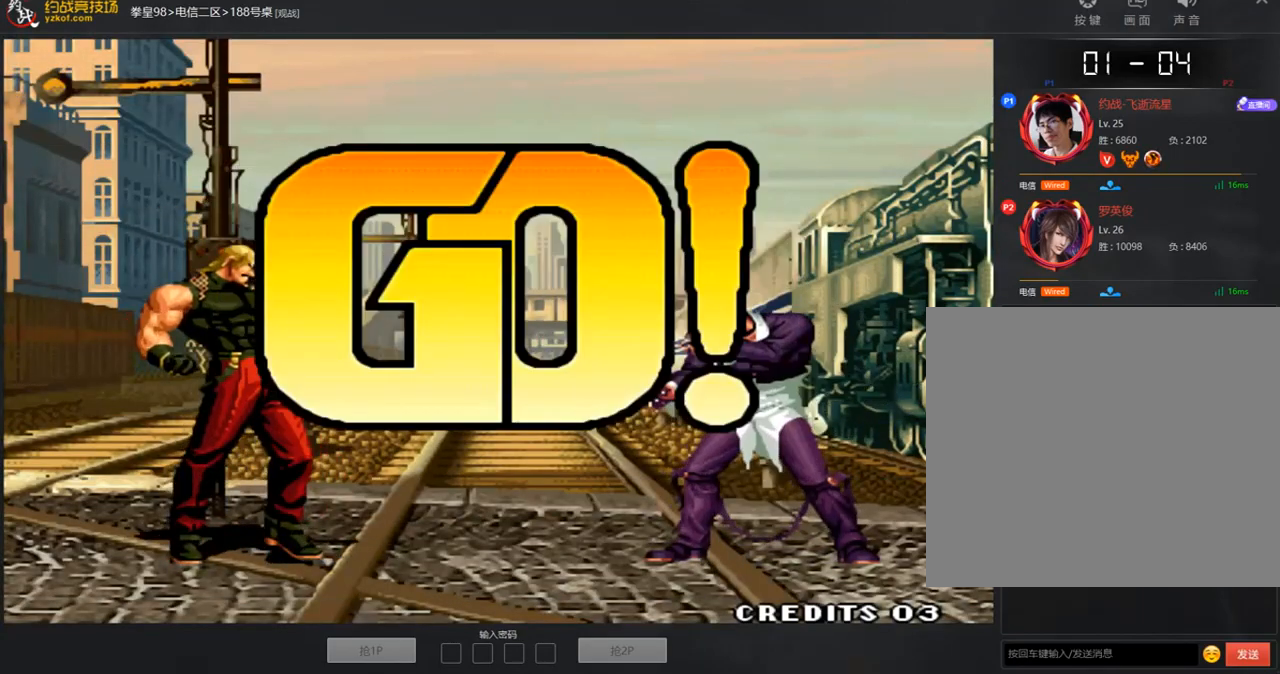
{"buttons": [], "left_stick": "up-right", "events": [[184, "left_stick", "right"], [268, "left_stick", "up-right"]]}
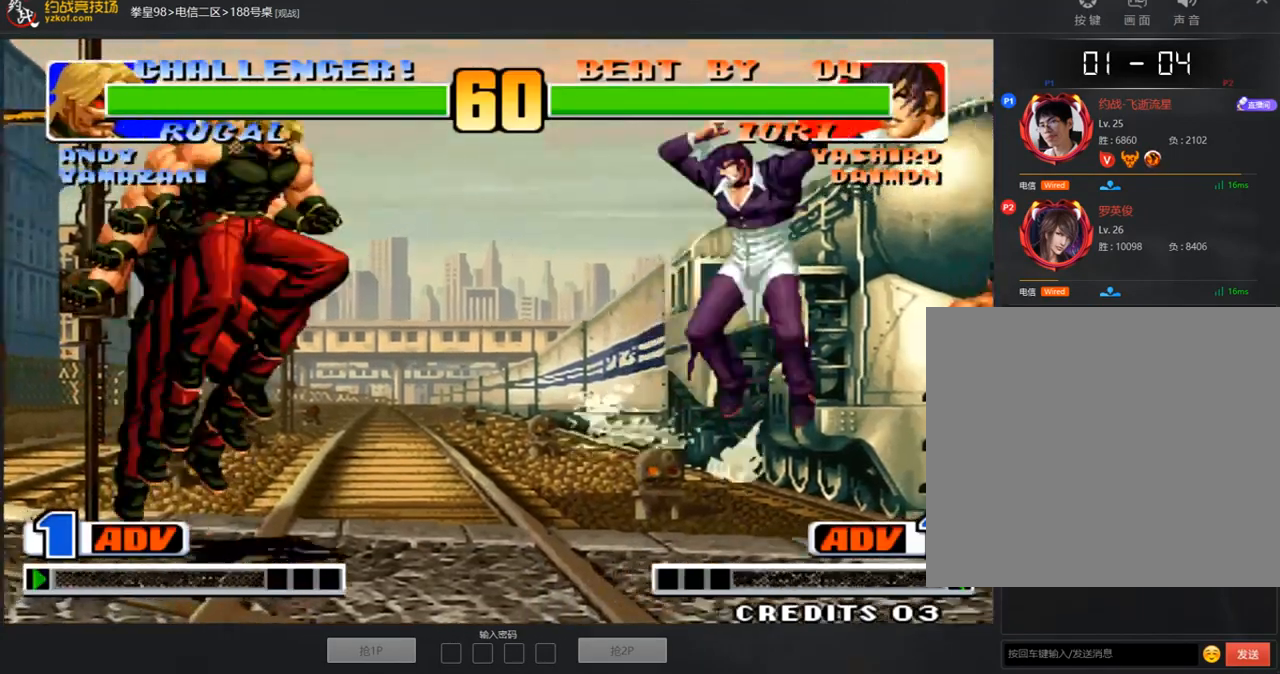
{"buttons": [], "left_stick": "down-left", "events": [[201, "D", "down"], [302, "left_stick", "center"], [369, "left_stick", "down-left"], [402, "D", "up"]]}
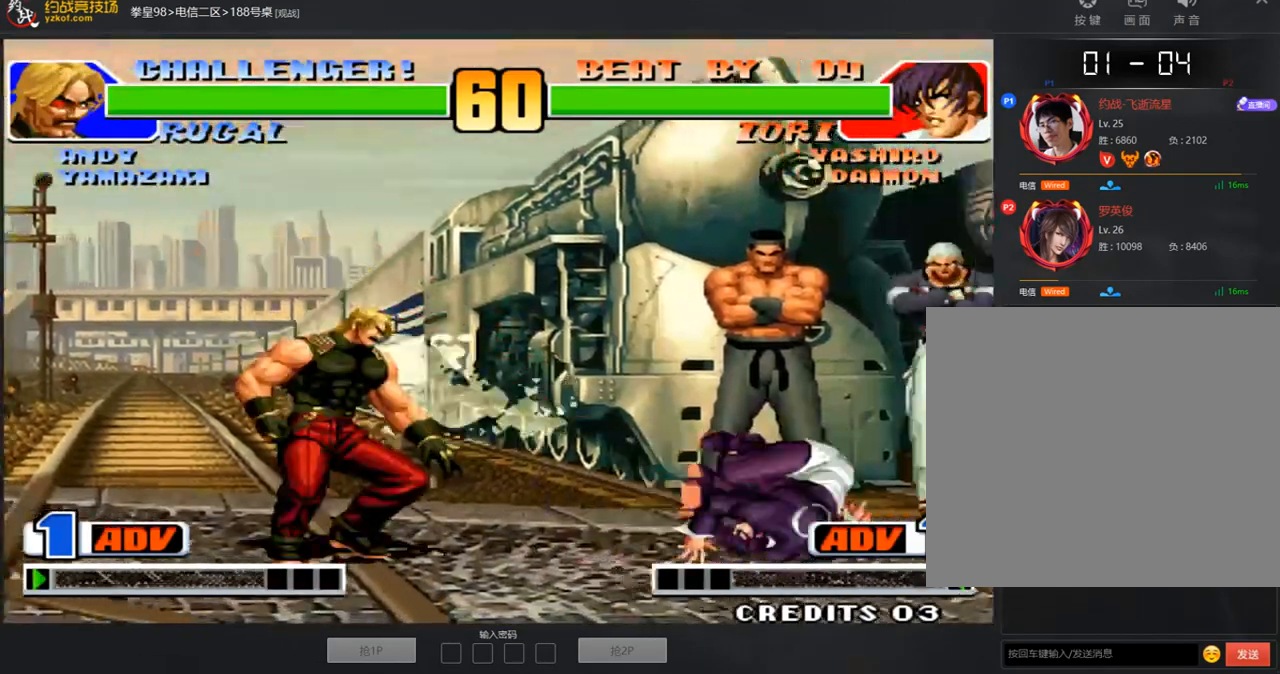
{"buttons": [], "left_stick": "center", "events": [[167, "left_stick", "right"], [502, "left_stick", "center"]]}
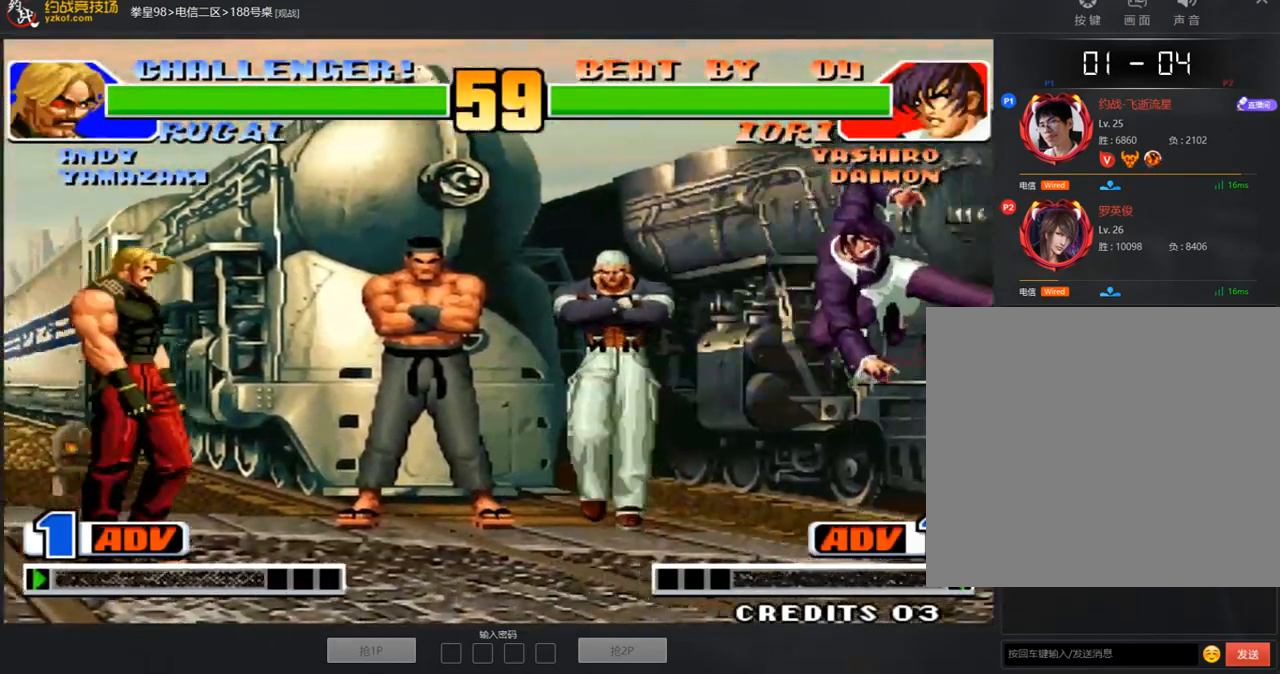
{"buttons": [], "left_stick": "center", "events": [[17, "left_stick", "left"], [151, "left_stick", "right"], [452, "left_stick", "center"]]}
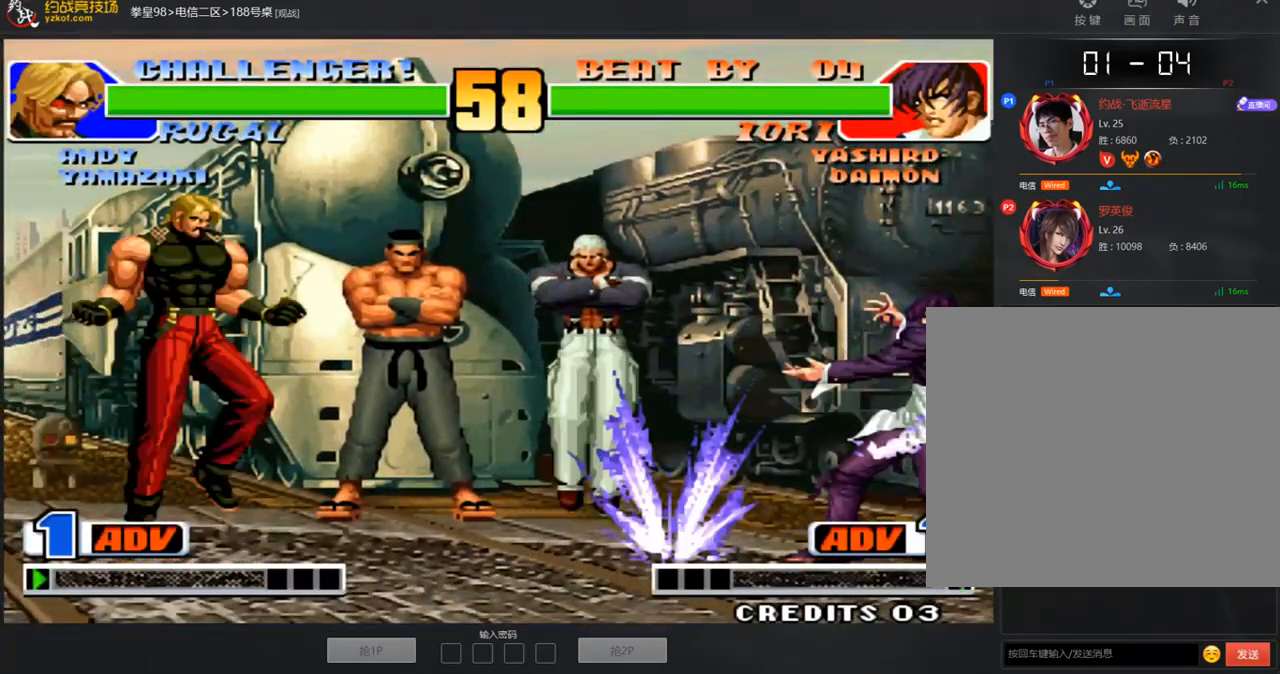
{"buttons": [], "left_stick": "right", "events": [[251, "left_stick", "right"], [351, "B", "down"], [435, "B", "up"]]}
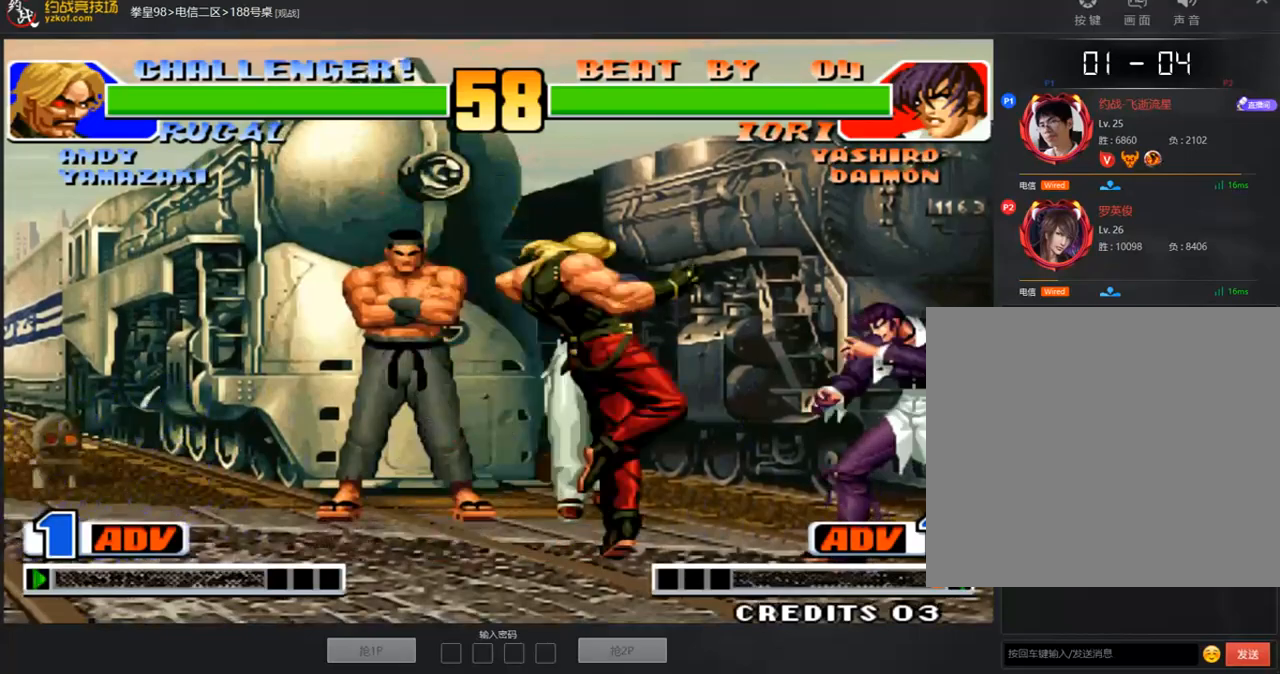
{"buttons": [], "left_stick": "left", "events": [[67, "left_stick", "down"], [151, "C", "down"], [184, "left_stick", "right"], [218, "C", "up"], [251, "left_stick", "center"], [352, "left_stick", "left"]]}
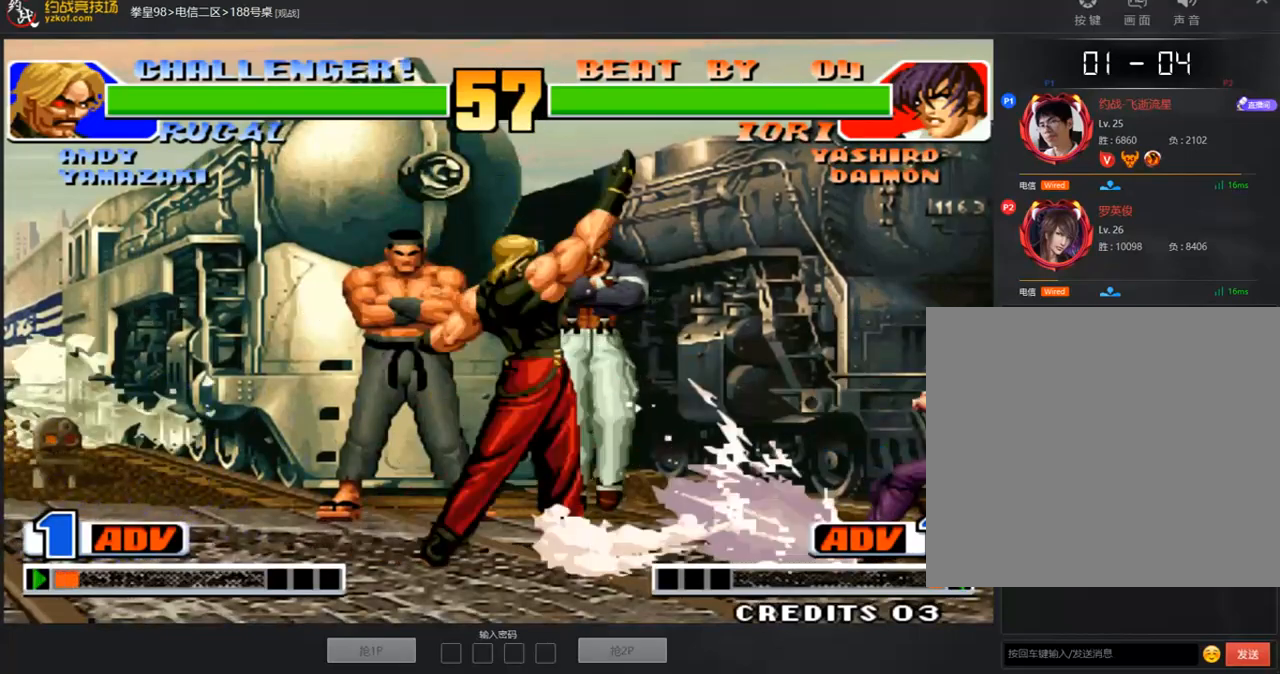
{"buttons": [], "left_stick": "left", "events": [[34, "left_stick", "center"], [486, "left_stick", "left"]]}
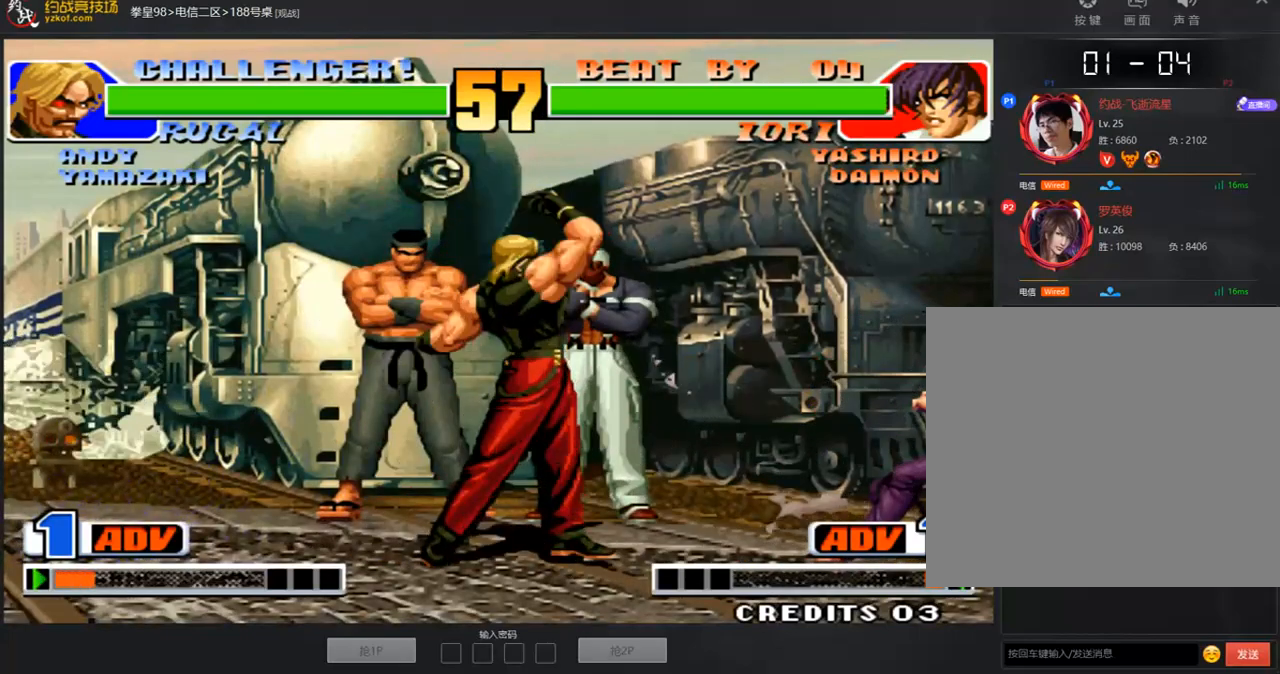
{"buttons": [], "left_stick": "left", "events": []}
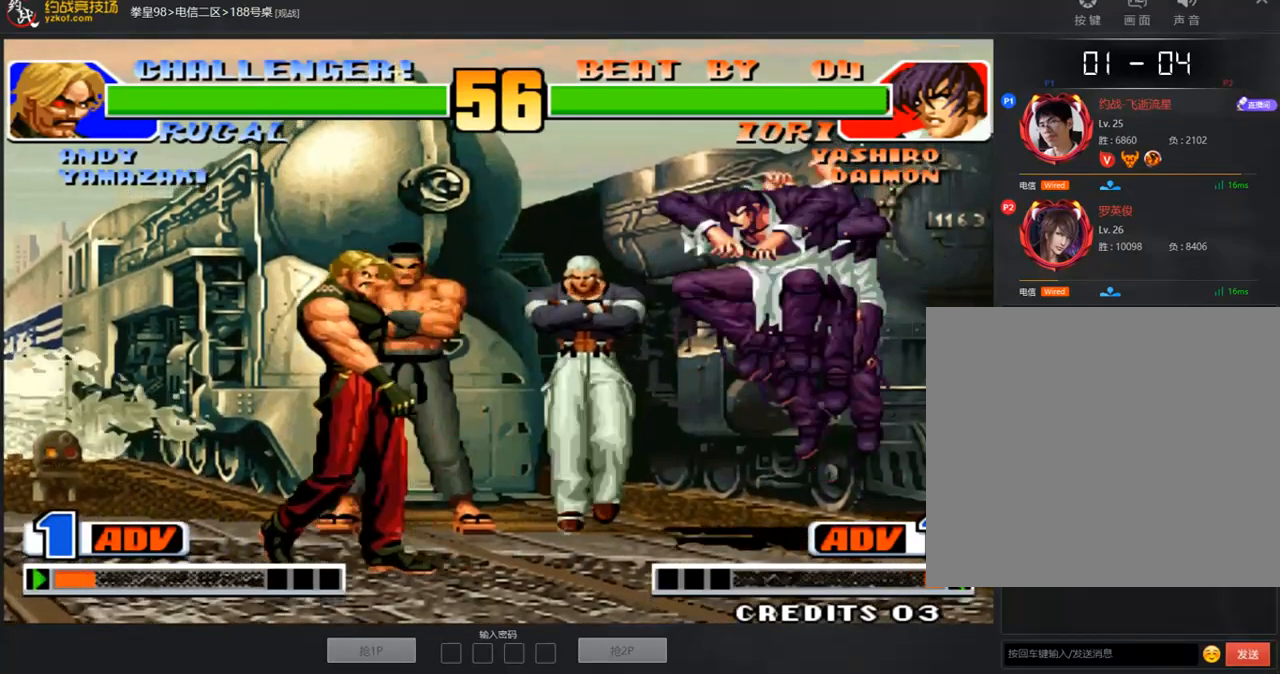
{"buttons": [], "left_stick": "center", "events": [[84, "B", "down"], [84, "left_stick", "down-left"], [285, "B", "up"], [352, "left_stick", "center"], [419, "A", "down"], [469, "A", "up"]]}
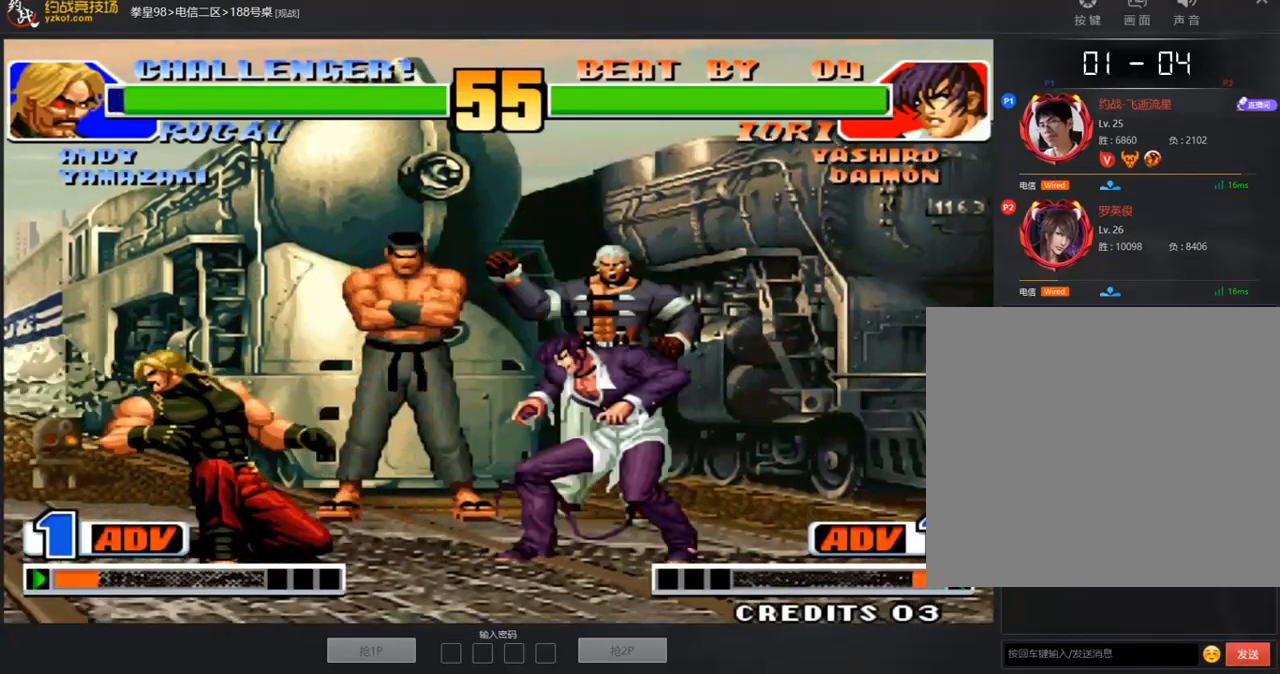
{"buttons": [], "left_stick": "right", "events": [[51, "left_stick", "down-left"], [235, "left_stick", "left"], [452, "left_stick", "right"]]}
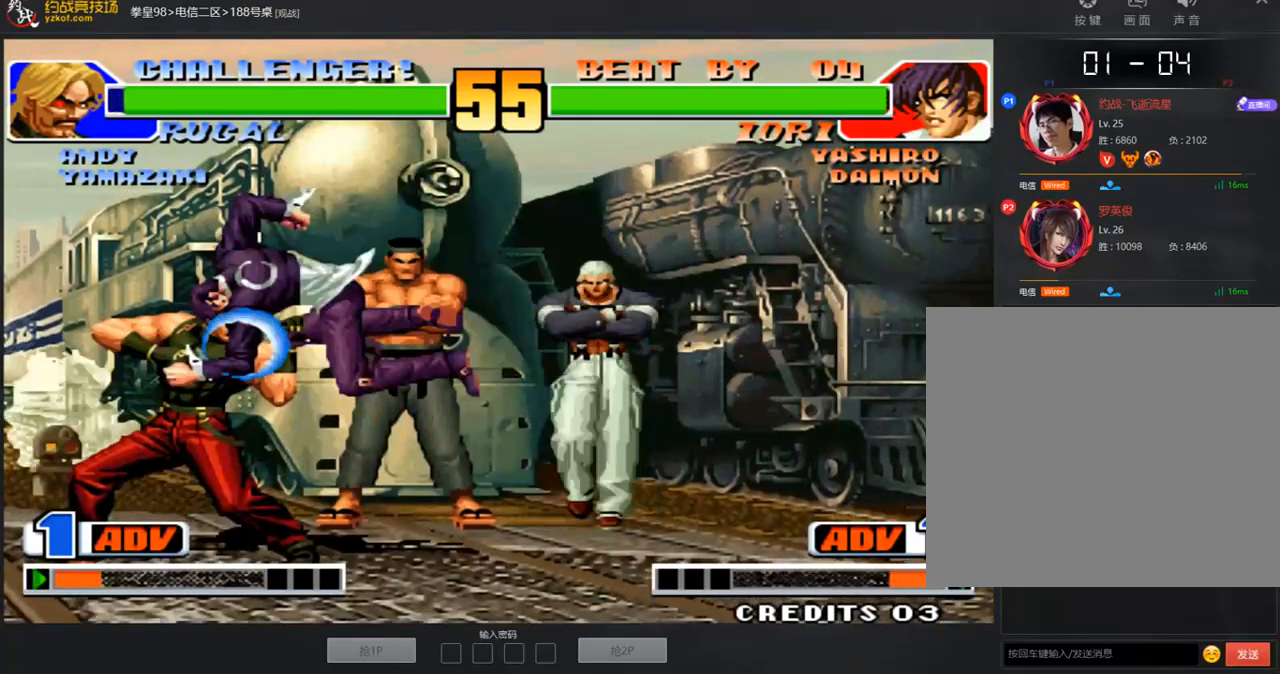
{"buttons": [], "left_stick": "down-left", "events": [[16, "left_stick", "down"], [100, "D", "down"], [134, "left_stick", "right"], [201, "left_stick", "center"], [268, "D", "up"], [335, "left_stick", "down-left"]]}
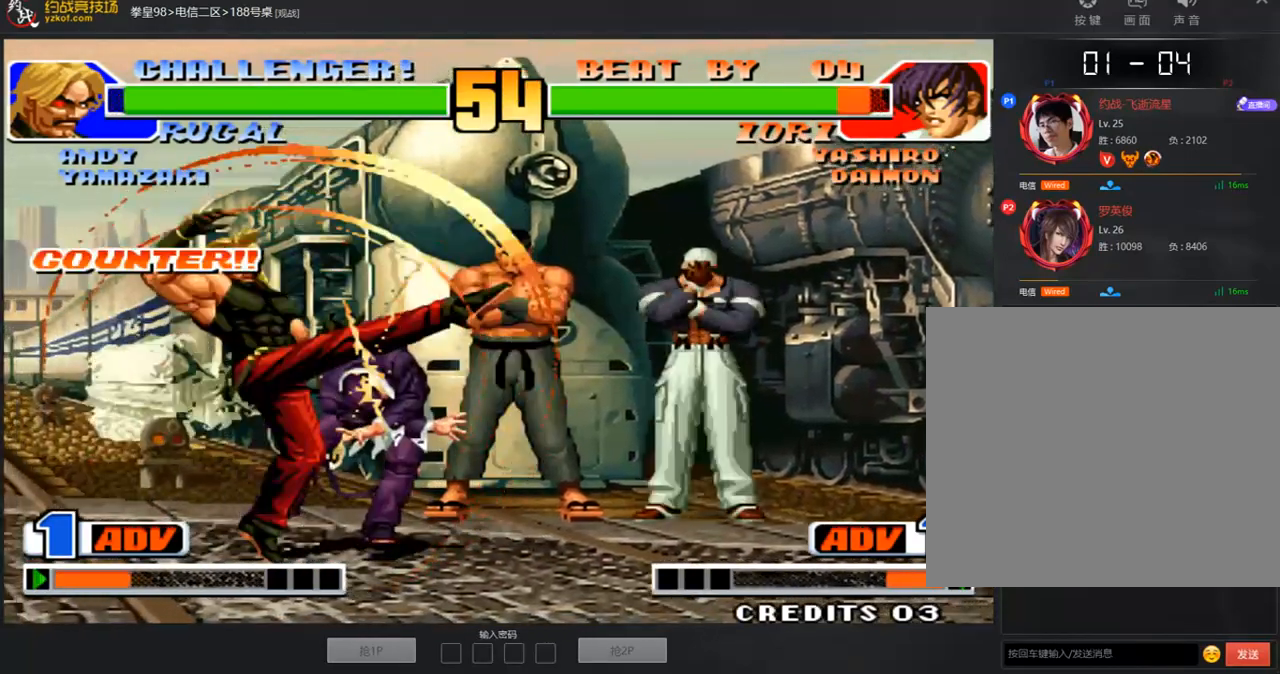
{"buttons": [], "left_stick": "center", "events": [[184, "left_stick", "center"], [302, "A", "down"], [352, "A", "up"], [436, "A", "down"], [503, "A", "up"]]}
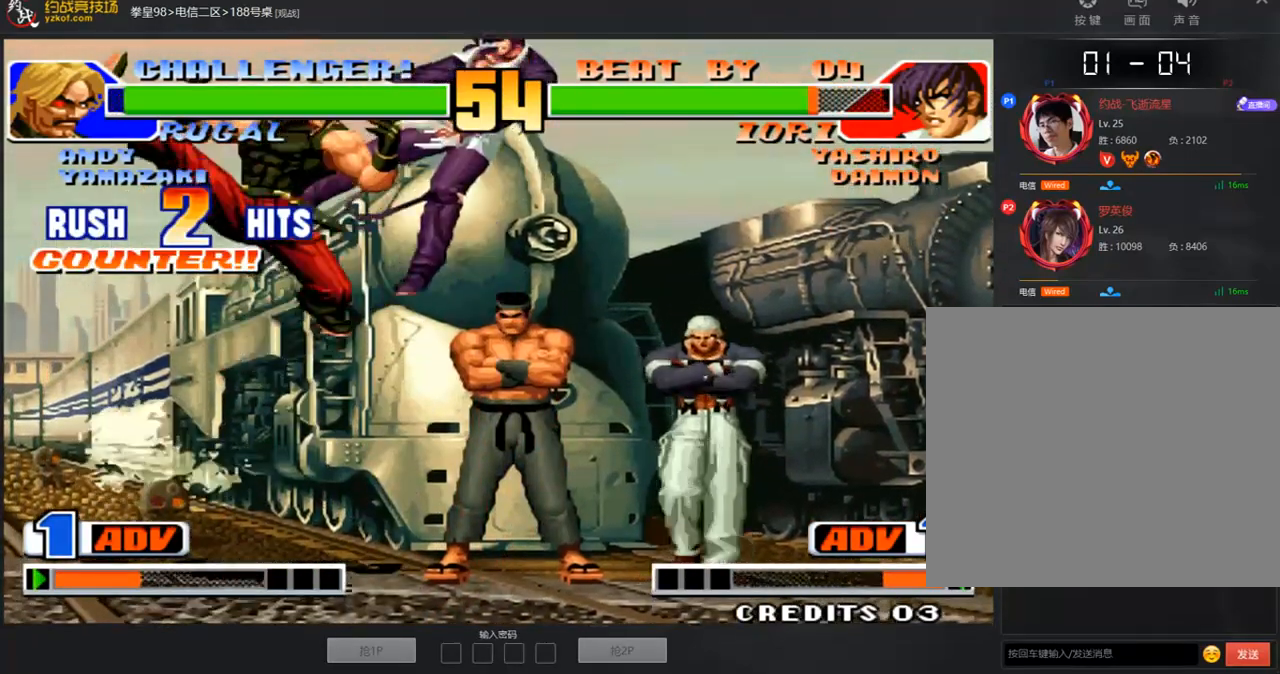
{"buttons": [], "left_stick": "right", "events": [[67, "A", "down"], [133, "A", "up"], [200, "A", "down"], [334, "A", "up"], [468, "left_stick", "right"]]}
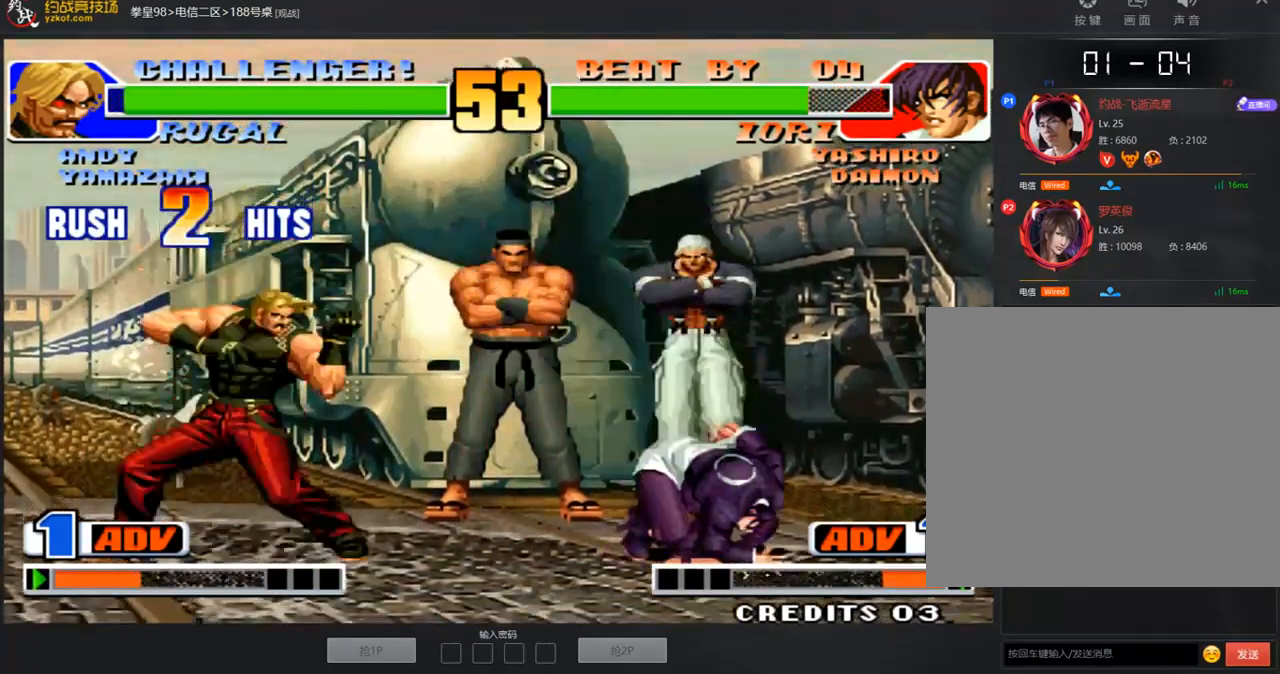
{"buttons": [], "left_stick": "down-left", "events": [[385, "left_stick", "left"], [435, "left_stick", "down-left"]]}
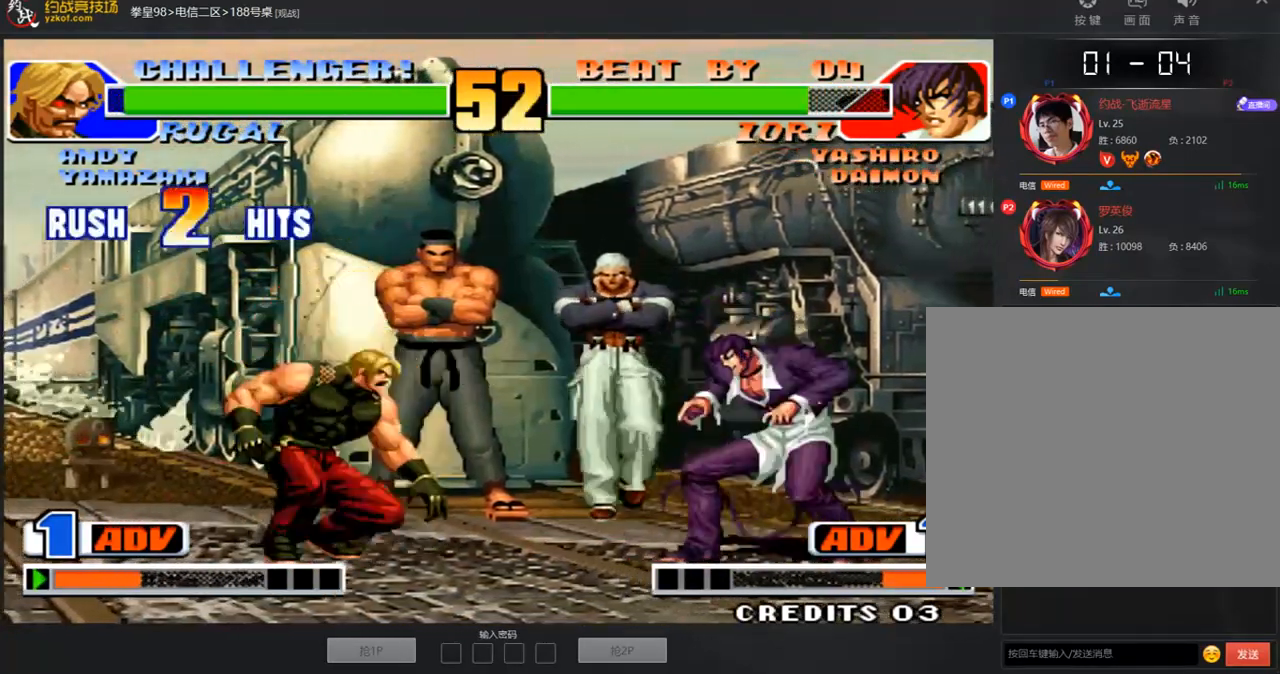
{"buttons": [], "left_stick": "left", "events": [[201, "left_stick", "left"]]}
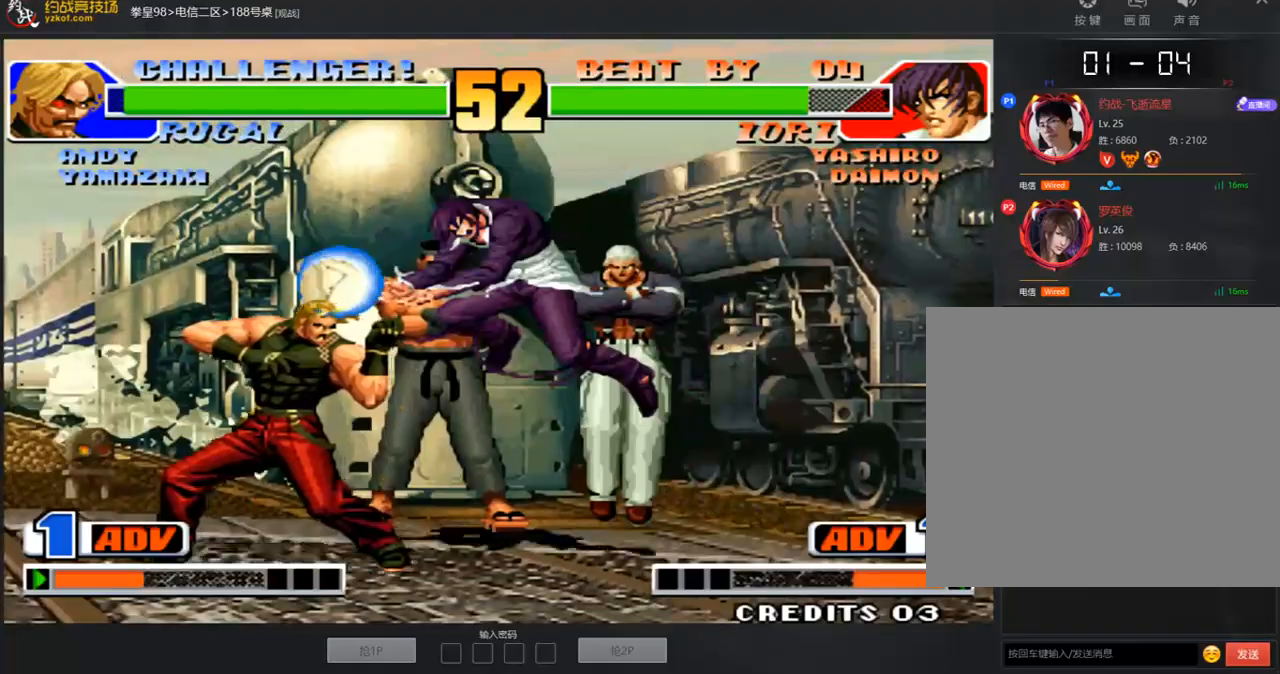
{"buttons": [], "left_stick": "left", "events": [[167, "left_stick", "right"], [234, "left_stick", "center"], [301, "left_stick", "down-left"], [418, "left_stick", "left"]]}
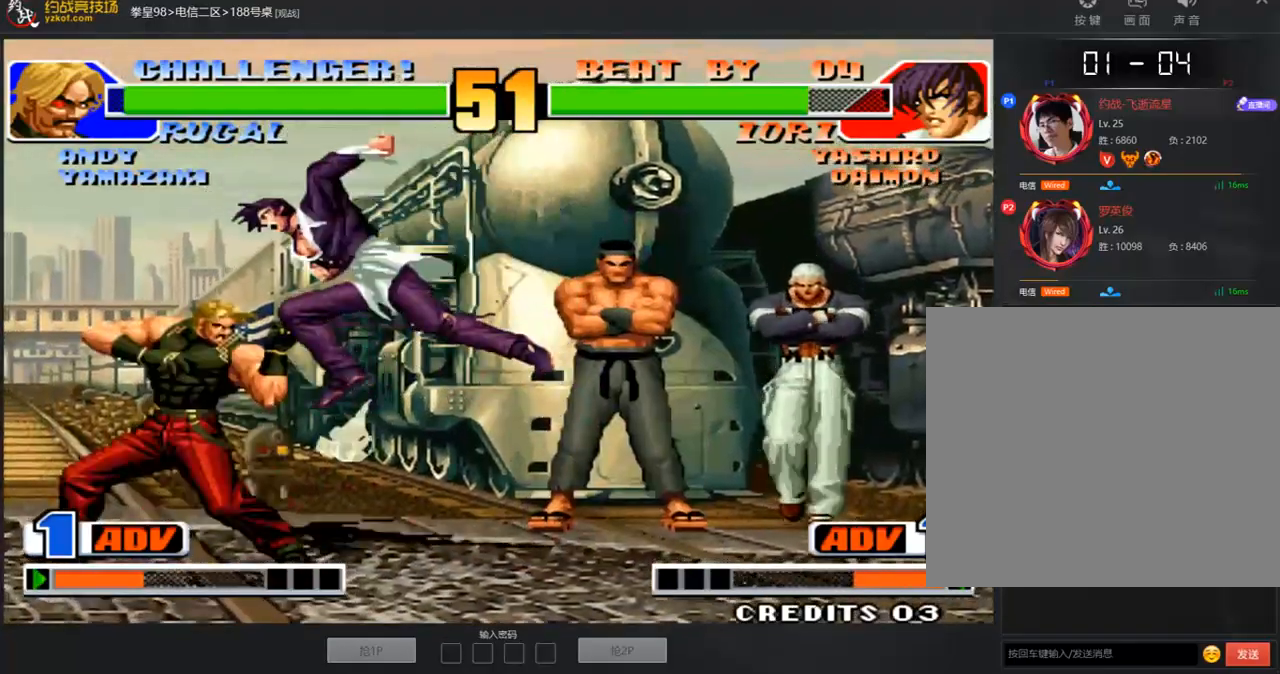
{"buttons": ["A", "C"], "left_stick": "right", "events": [[284, "left_stick", "down-left"], [452, "A", "down"], [452, "C", "down"], [452, "left_stick", "right"]]}
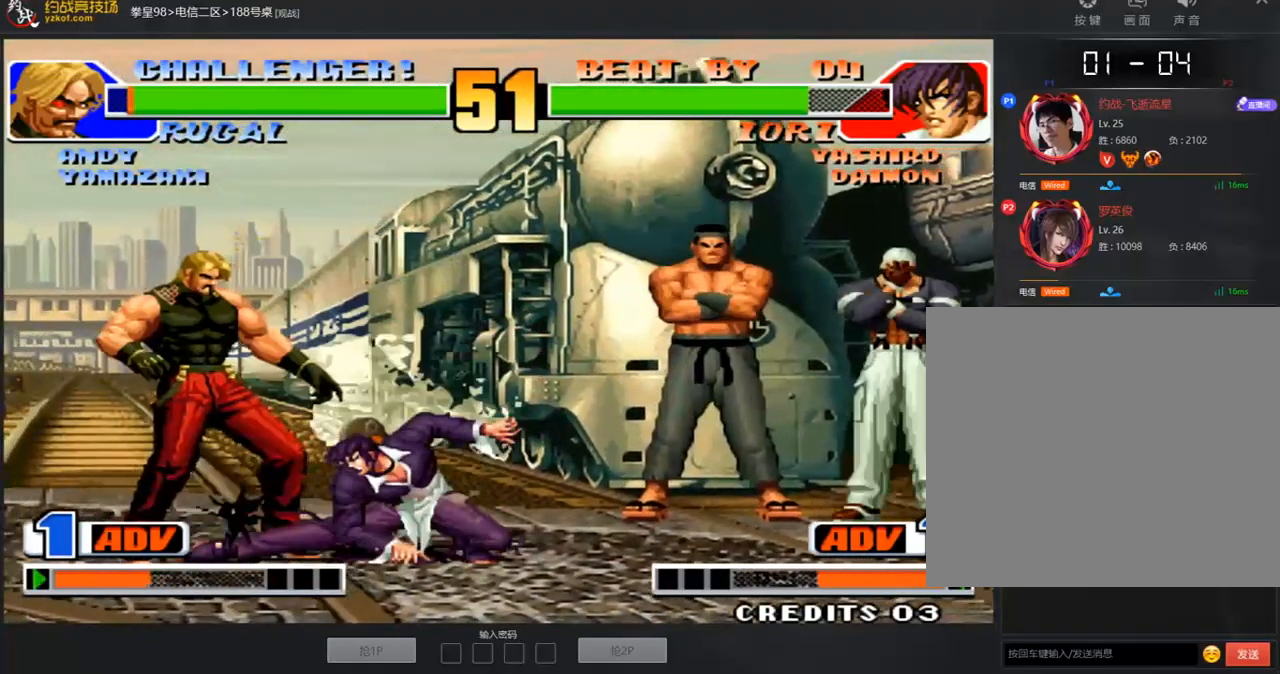
{"buttons": [], "left_stick": "down-left", "events": [[101, "A", "up"], [101, "C", "up"], [101, "left_stick", "left"], [151, "left_stick", "down-left"]]}
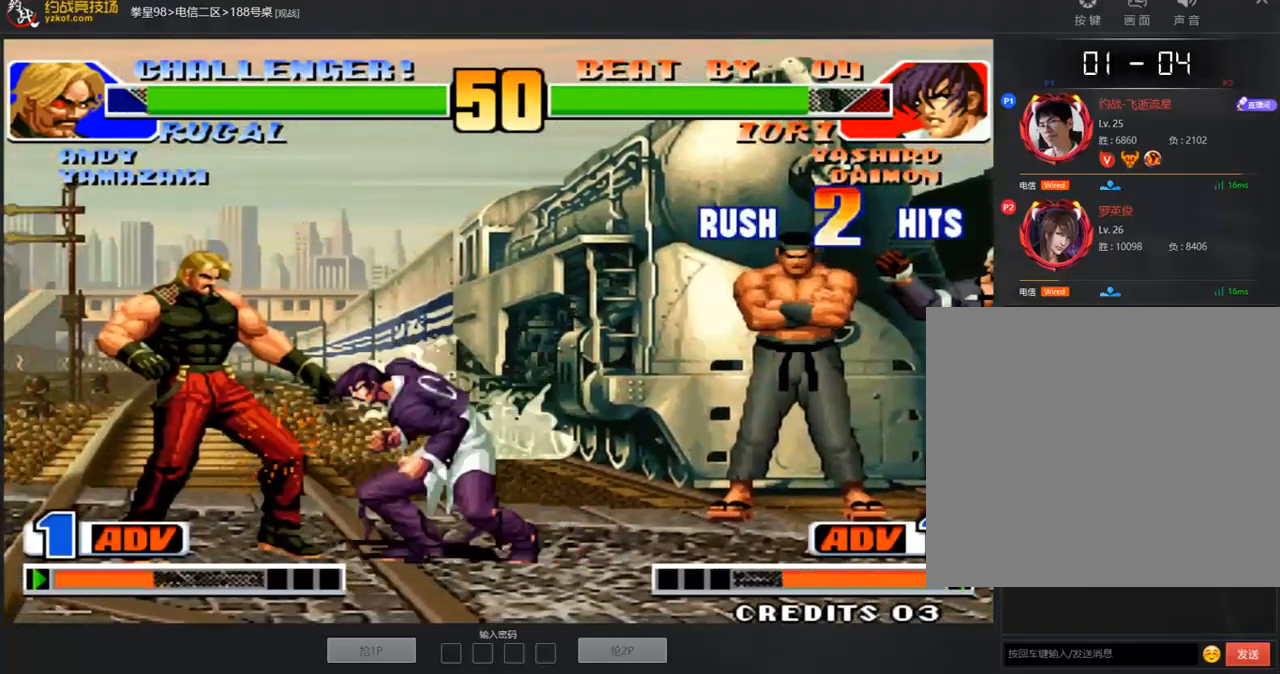
{"buttons": [], "left_stick": "down-left", "events": []}
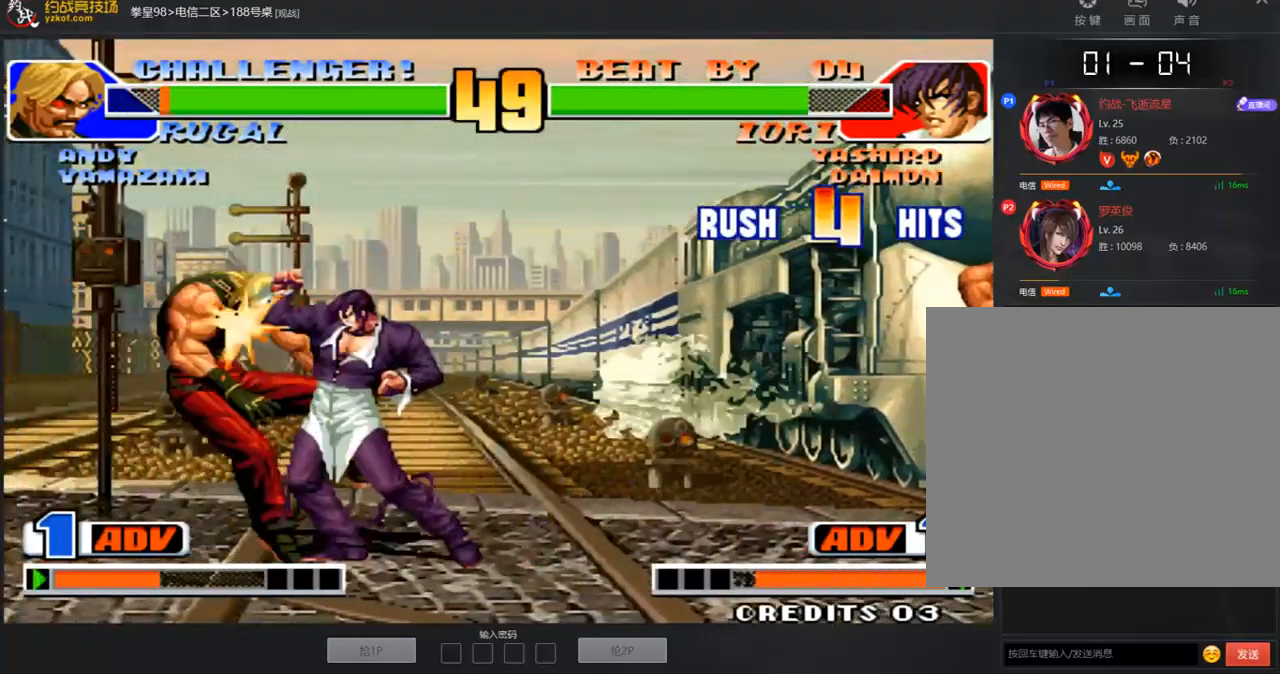
{"buttons": ["A"], "left_stick": "left", "events": [[84, "A", "down"], [101, "left_stick", "left"], [151, "A", "up"], [218, "A", "down"], [234, "left_stick", "center"], [285, "A", "up"], [318, "left_stick", "right"], [352, "A", "down"], [419, "A", "up"], [502, "A", "down"], [502, "left_stick", "left"]]}
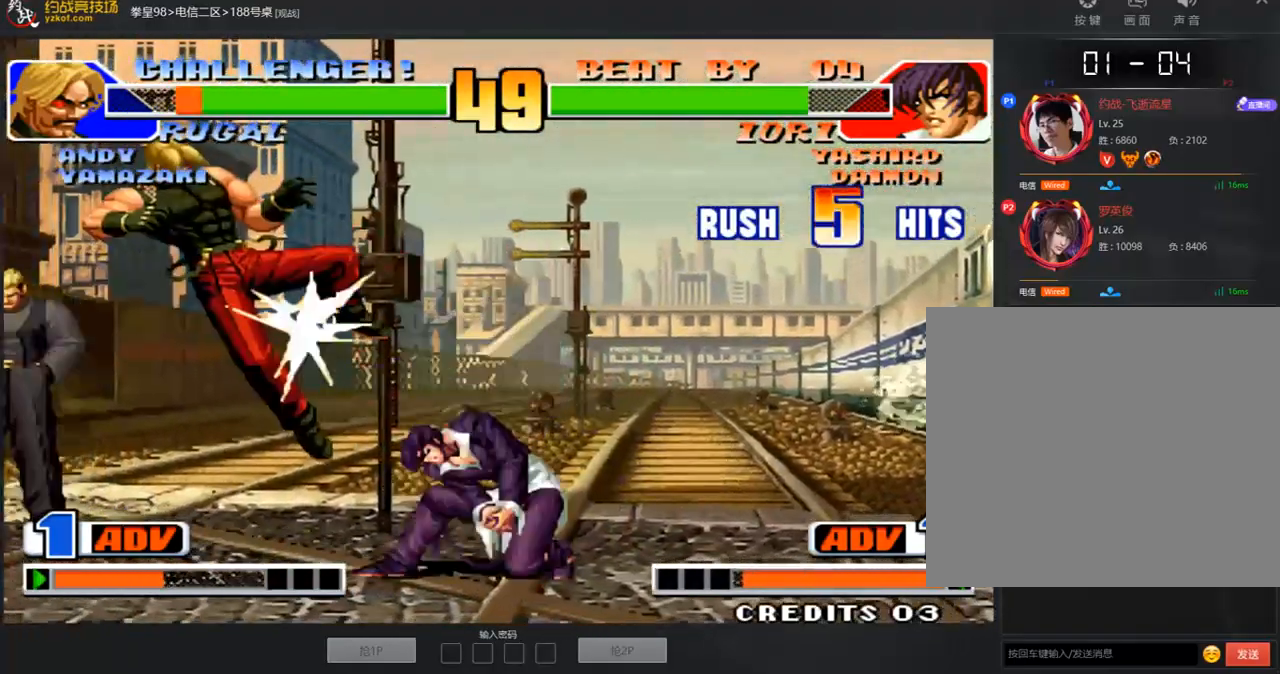
{"buttons": ["A"], "left_stick": "center", "events": [[84, "A", "up"], [84, "left_stick", "up"], [134, "A", "down"], [185, "left_stick", "right"], [252, "A", "up"], [252, "left_stick", "down"], [319, "A", "down"], [369, "left_stick", "left"], [402, "A", "up"], [436, "left_stick", "center"], [469, "A", "down"]]}
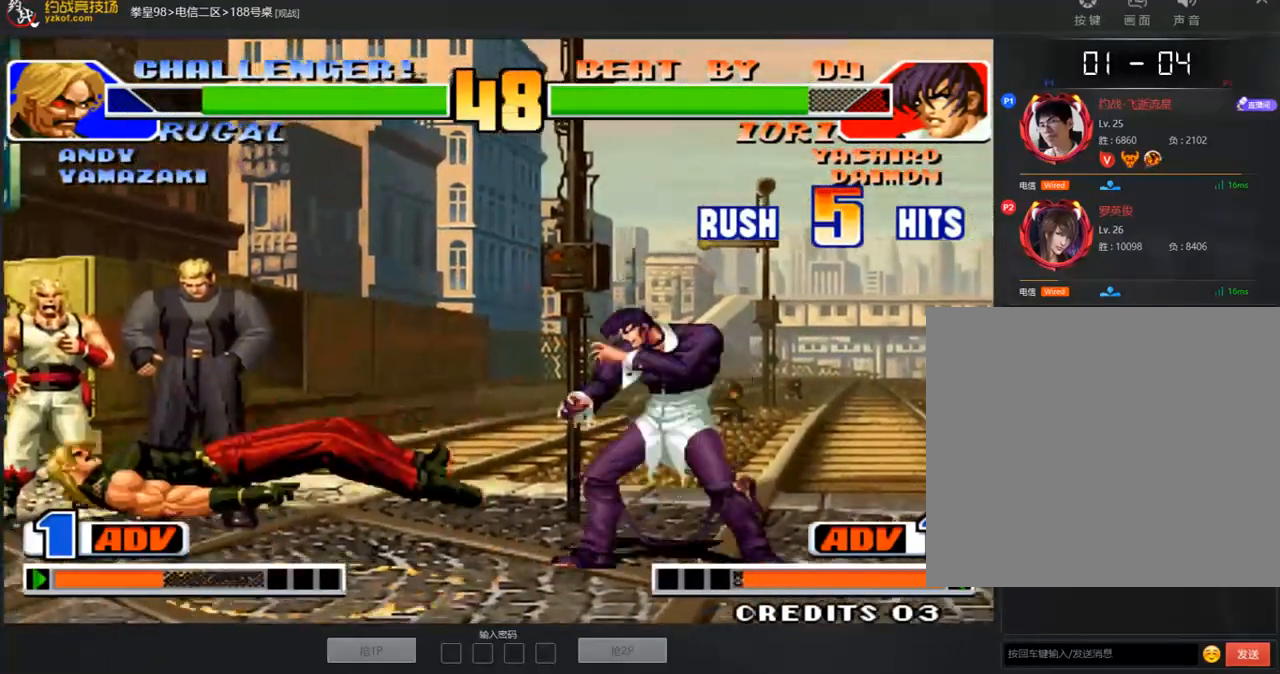
{"buttons": [], "left_stick": "center", "events": [[67, "A", "up"], [134, "A", "down"], [217, "A", "up"], [284, "A", "down"], [485, "A", "up"]]}
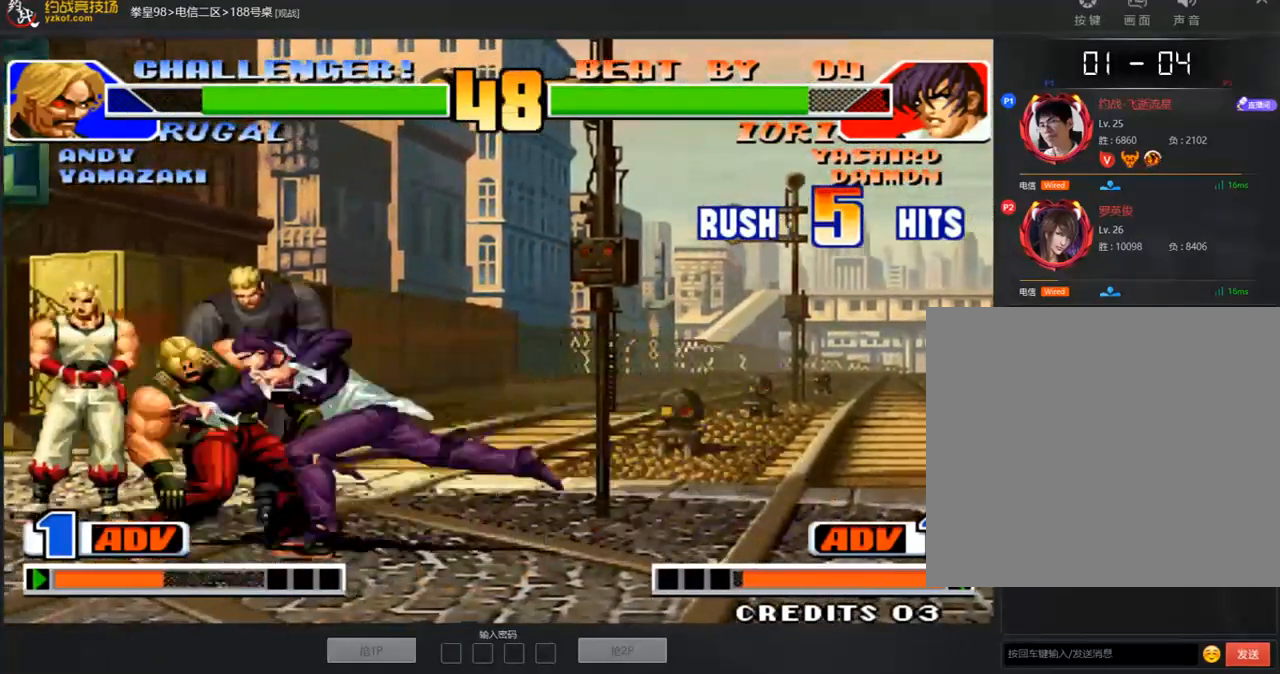
{"buttons": [], "left_stick": "left", "events": [[34, "left_stick", "right"], [134, "A", "down"], [134, "C", "down"], [201, "A", "up"], [201, "C", "up"], [251, "A", "down"], [251, "C", "down"], [452, "A", "up"], [452, "C", "up"], [469, "left_stick", "left"]]}
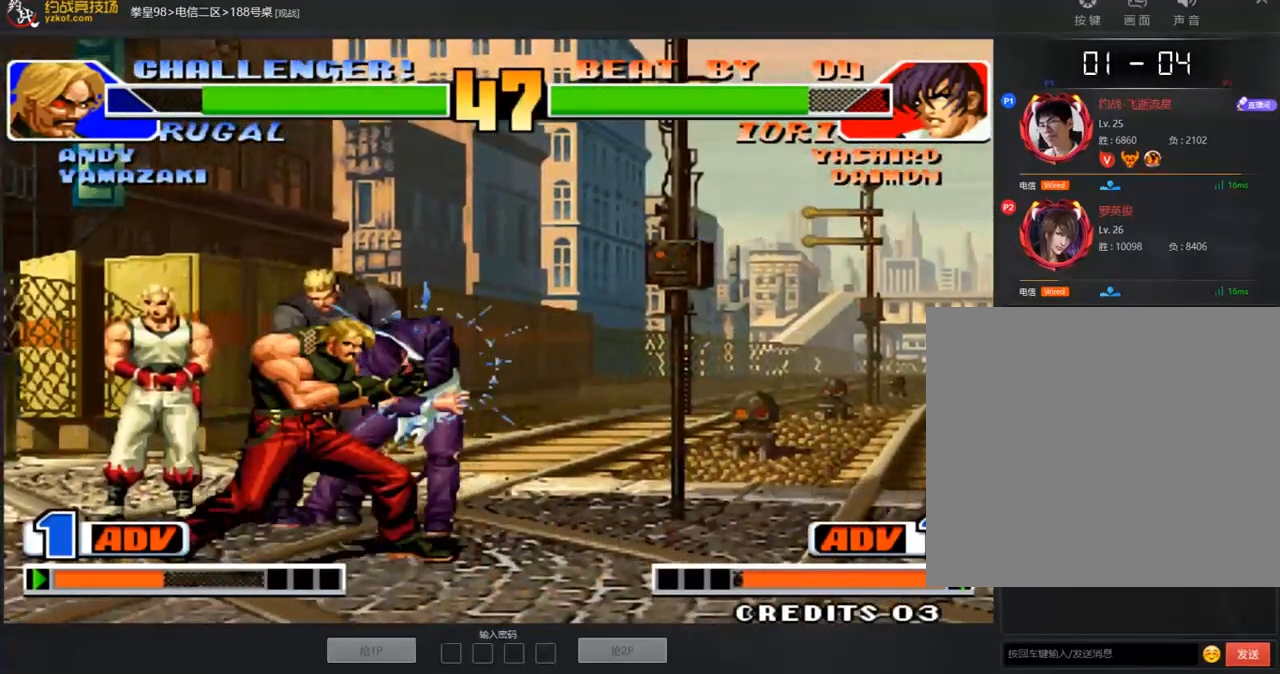
{"buttons": ["A", "B", "C", "D"], "left_stick": "left", "events": [[101, "left_stick", "up"], [134, "A", "down"], [134, "B", "down"], [134, "C", "down"], [134, "D", "down"], [185, "A", "up"], [185, "C", "up"], [185, "D", "up"], [218, "C", "down"], [218, "left_stick", "down"], [252, "D", "down"], [285, "B", "up"], [285, "C", "up"], [285, "D", "up"], [285, "left_stick", "left"], [335, "A", "down"], [335, "B", "down"], [335, "C", "down"], [335, "D", "down"], [335, "left_stick", "up"], [386, "B", "up"], [386, "C", "up"], [402, "A", "up"], [402, "D", "up"], [402, "left_stick", "right"], [452, "A", "down"], [452, "C", "down"], [452, "D", "down"], [469, "B", "down"], [486, "left_stick", "left"]]}
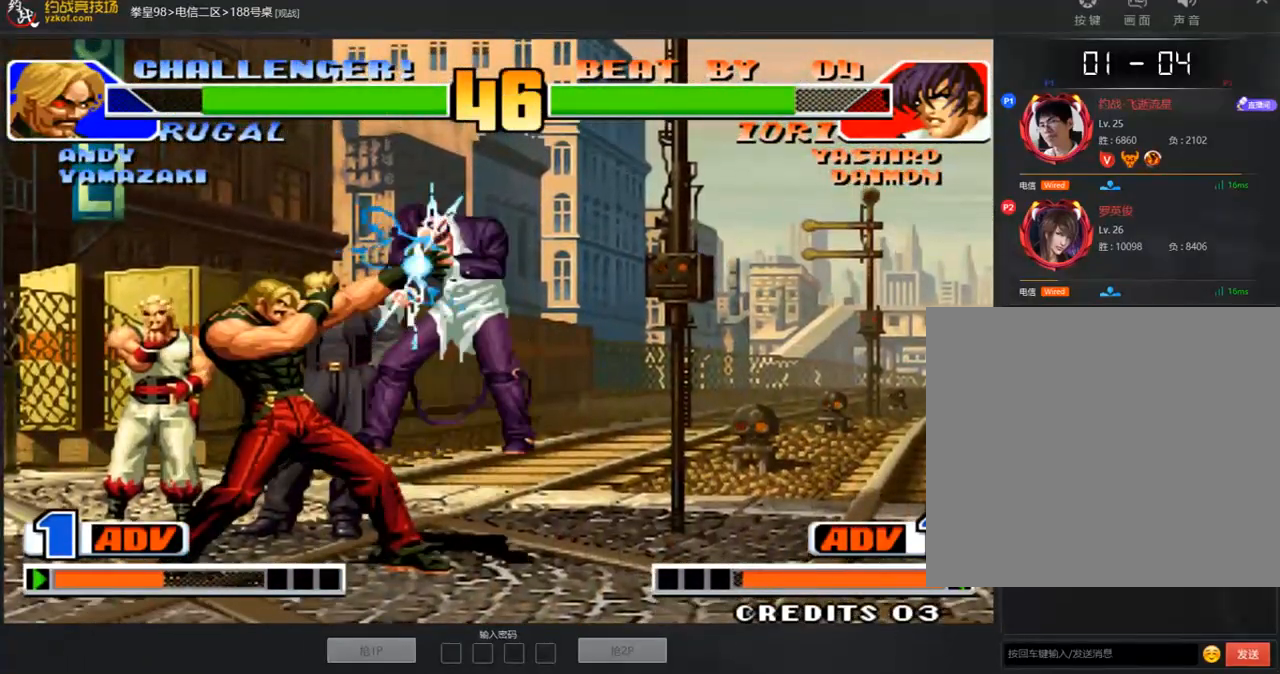
{"buttons": [], "left_stick": "center", "events": [[33, "A", "up"], [33, "B", "up"], [33, "C", "up"], [33, "D", "up"], [50, "left_stick", "up"], [100, "C", "down"], [100, "D", "down"], [117, "left_stick", "right"], [134, "C", "up"], [134, "D", "up"], [167, "left_stick", "down"], [201, "A", "down"], [201, "B", "down"], [201, "C", "down"], [201, "D", "down"], [251, "A", "up"], [251, "B", "up"], [251, "C", "up"], [251, "D", "up"], [284, "left_stick", "center"], [301, "A", "down"], [301, "B", "down"], [301, "C", "down"], [301, "D", "down"], [368, "A", "up"], [368, "B", "up"], [385, "D", "up"], [418, "C", "up"]]}